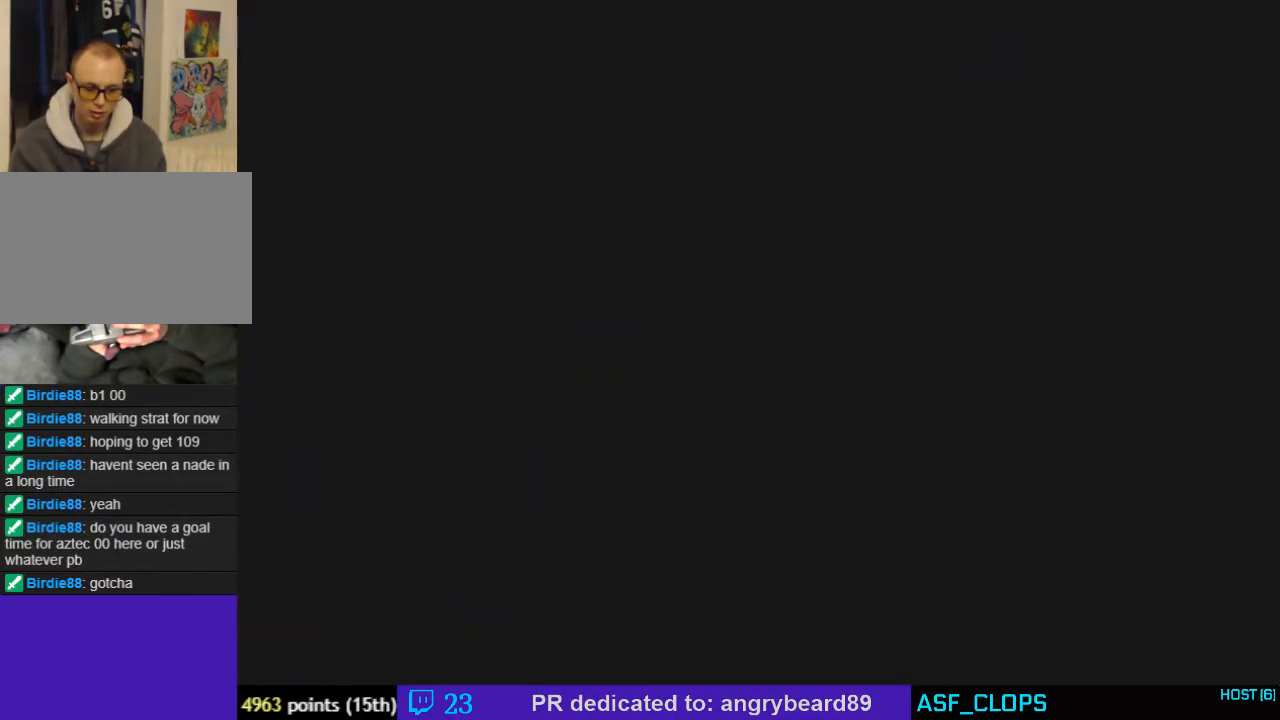
Gameplay with a controller (Nintendo layout); each line is a JSON object with the inputs held at the frame after it. "events" lists button and stick changes between this image and that frame as [ms after this image, input, new state], when the widget could be followed in between. Not read: L3 R3.
{"buttons": [], "left_stick": "up-right", "events": []}
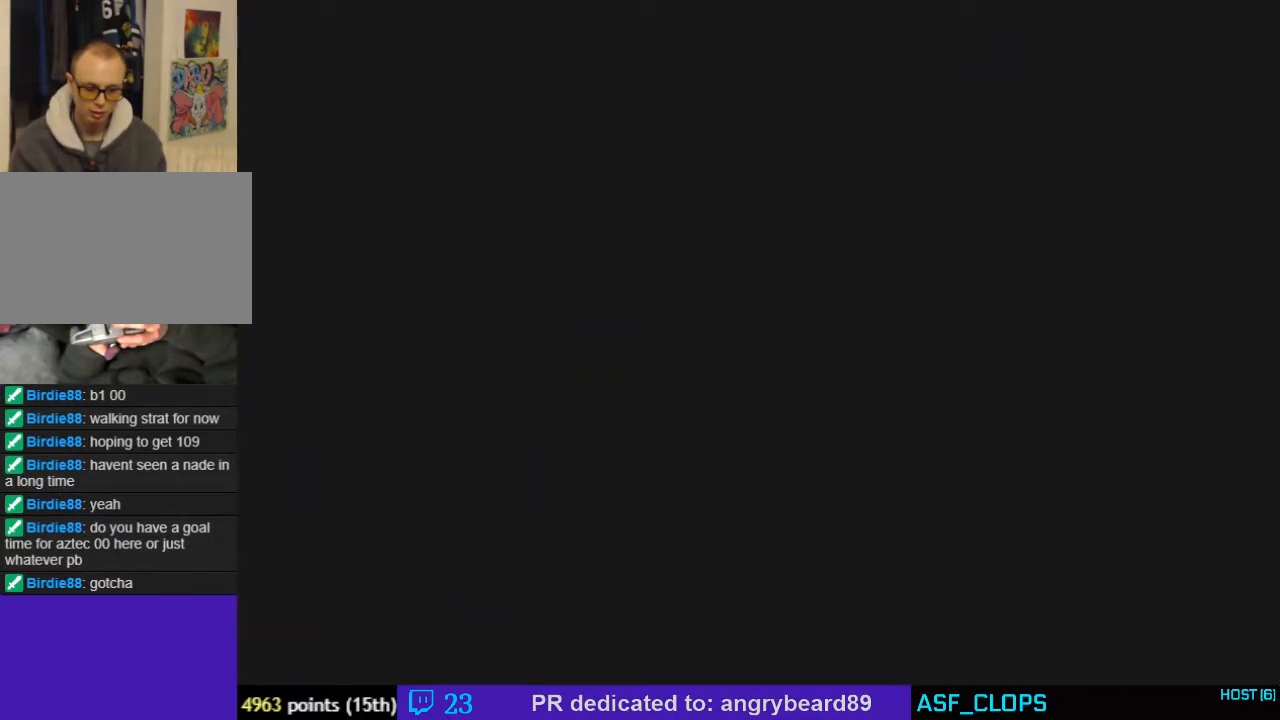
{"buttons": ["Z"], "left_stick": "up-right", "events": [[367, "Z", "down"]]}
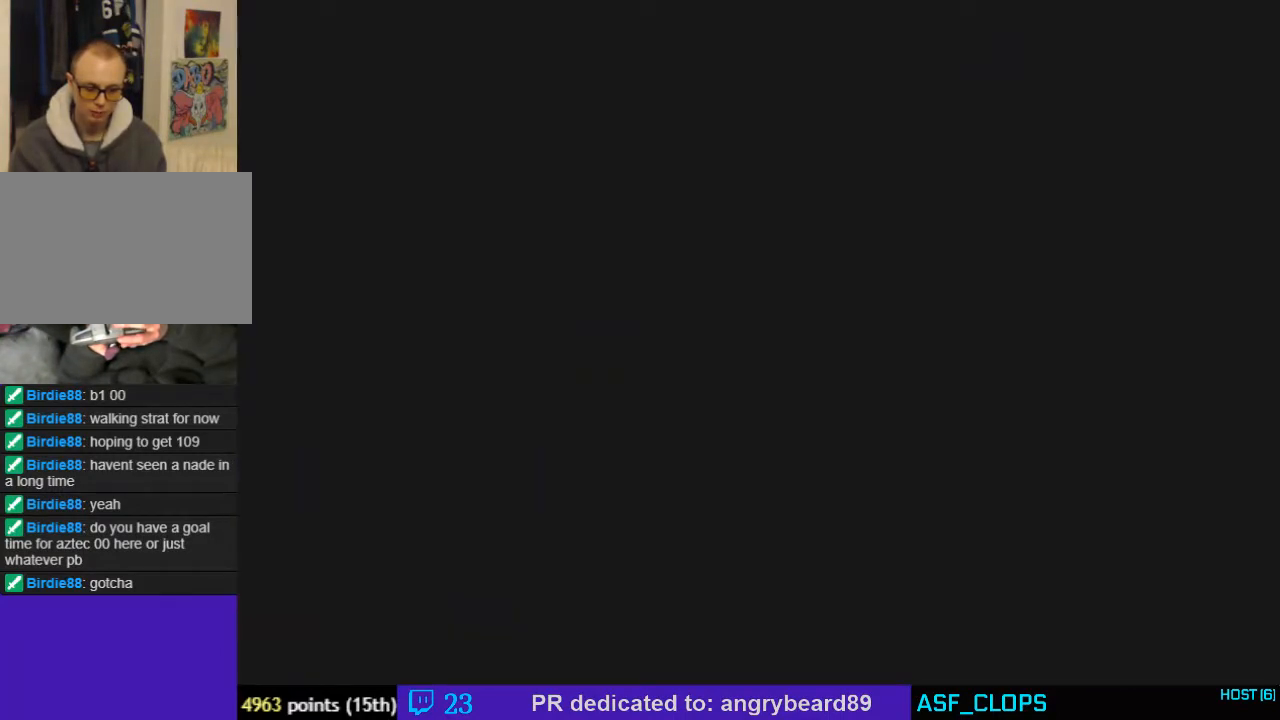
{"buttons": ["Z"], "left_stick": "up-right", "events": []}
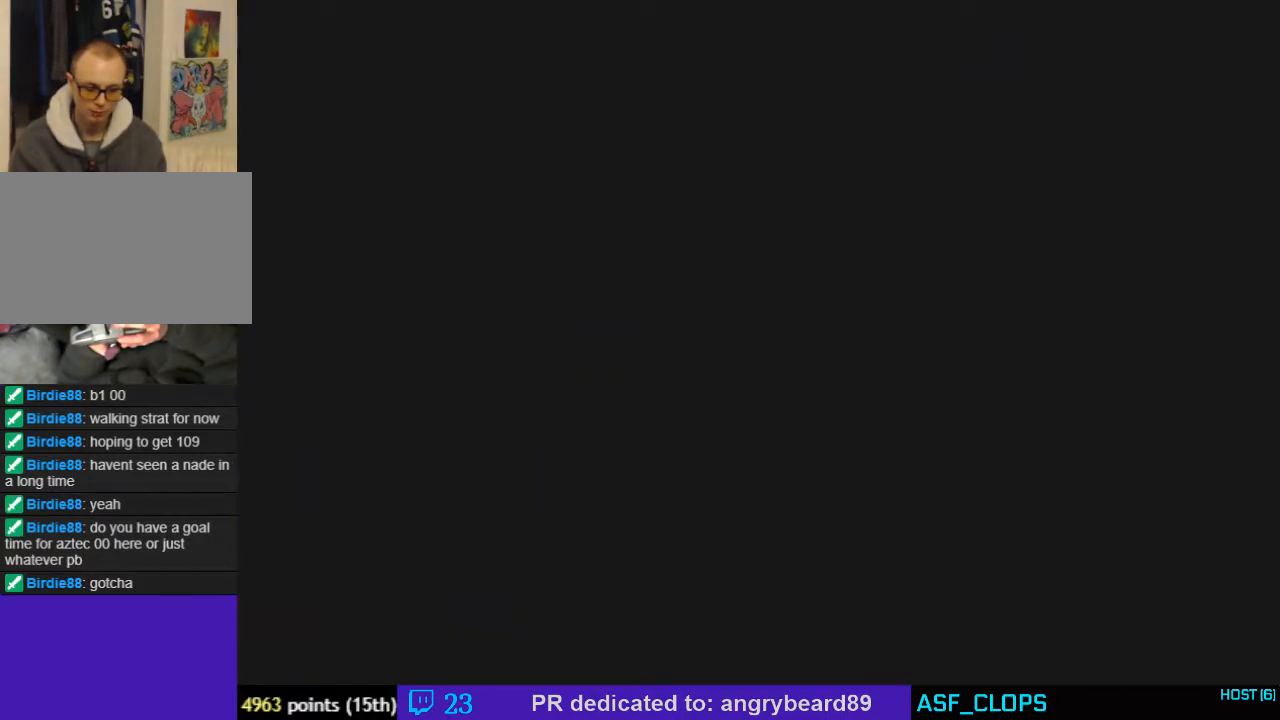
{"buttons": ["Z"], "left_stick": "up-right", "events": []}
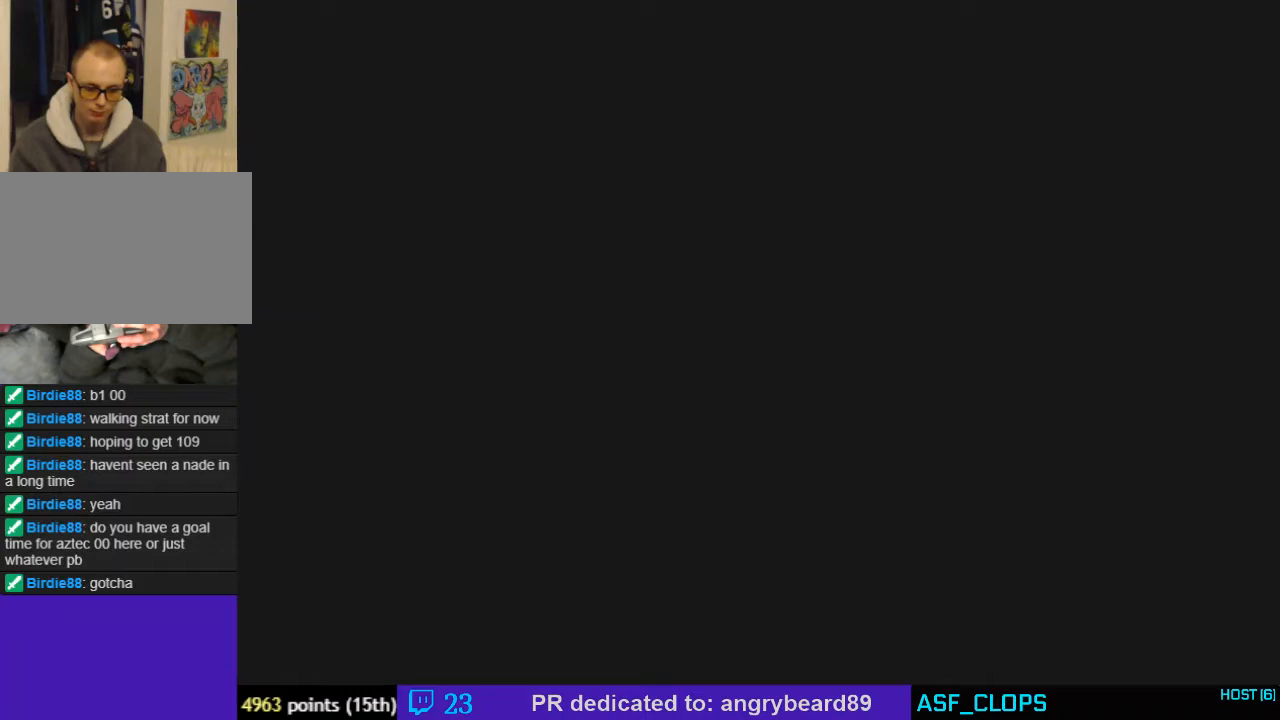
{"buttons": ["Z"], "left_stick": "up-right", "events": []}
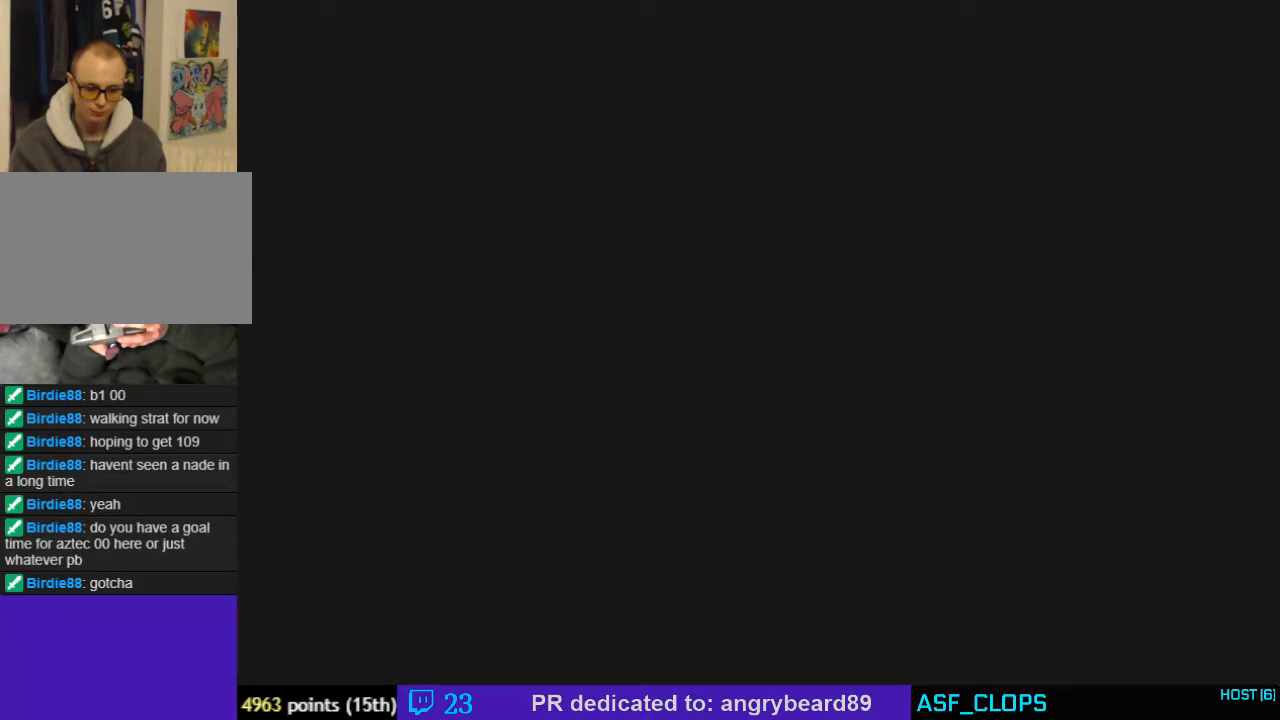
{"buttons": ["Z"], "left_stick": "up-right", "events": []}
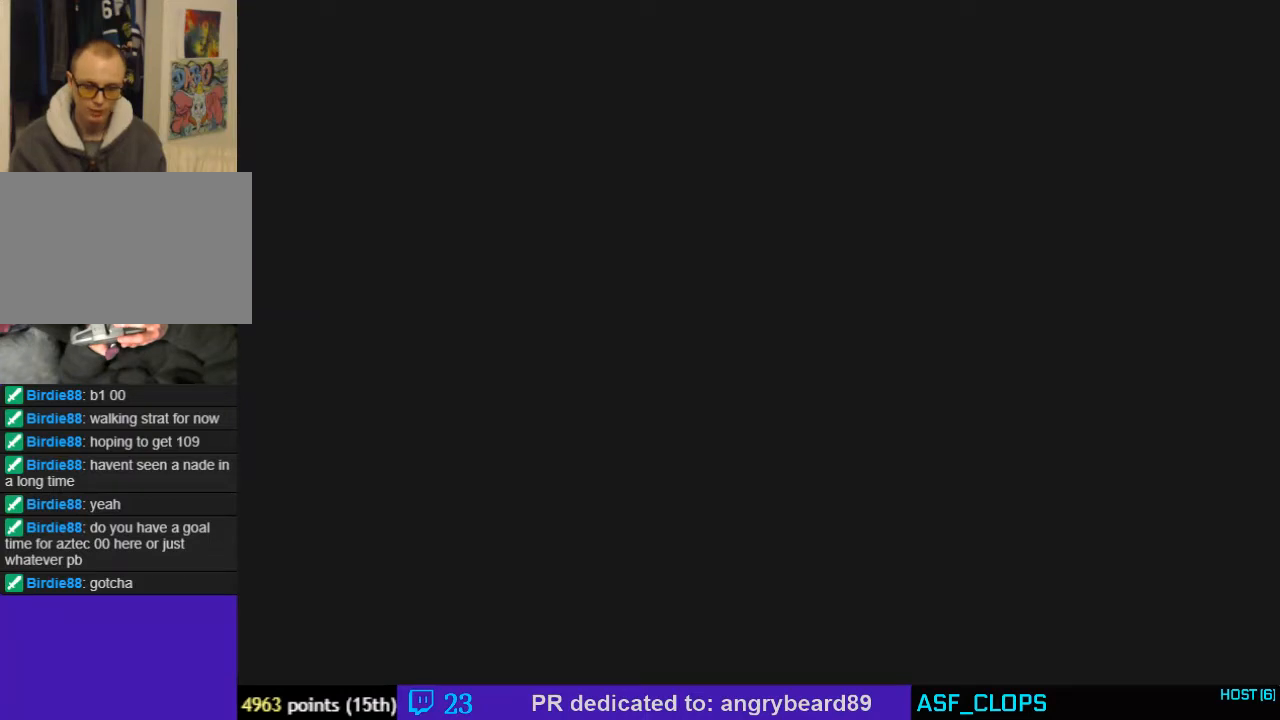
{"buttons": ["Z"], "left_stick": "center", "events": [[400, "left_stick", "center"]]}
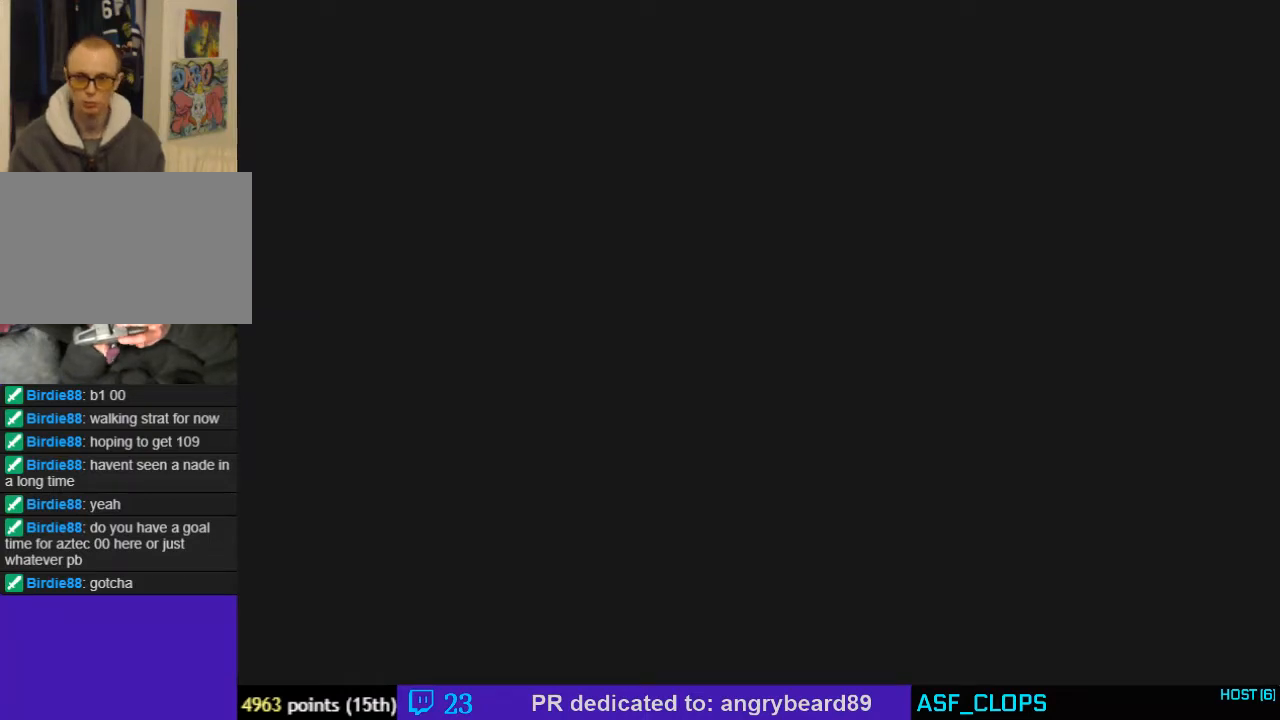
{"buttons": ["Z"], "left_stick": "center", "events": []}
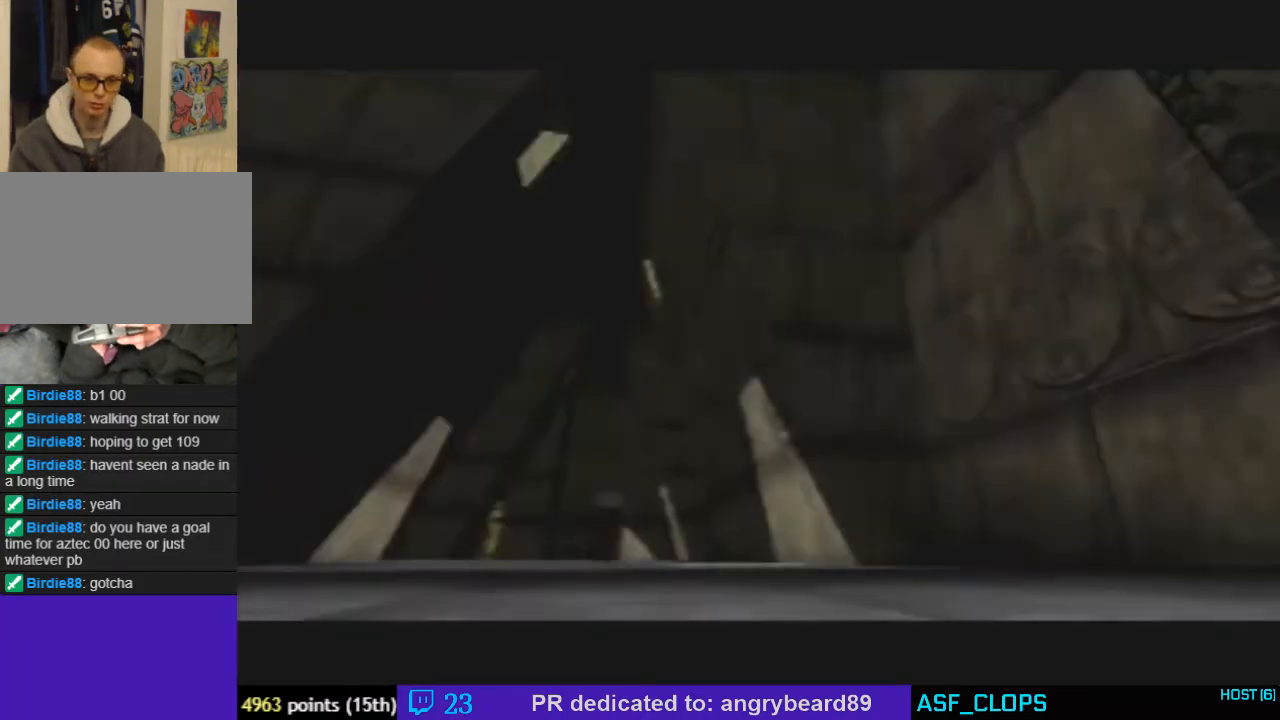
{"buttons": [], "left_stick": "center", "events": [[300, "Z", "up"]]}
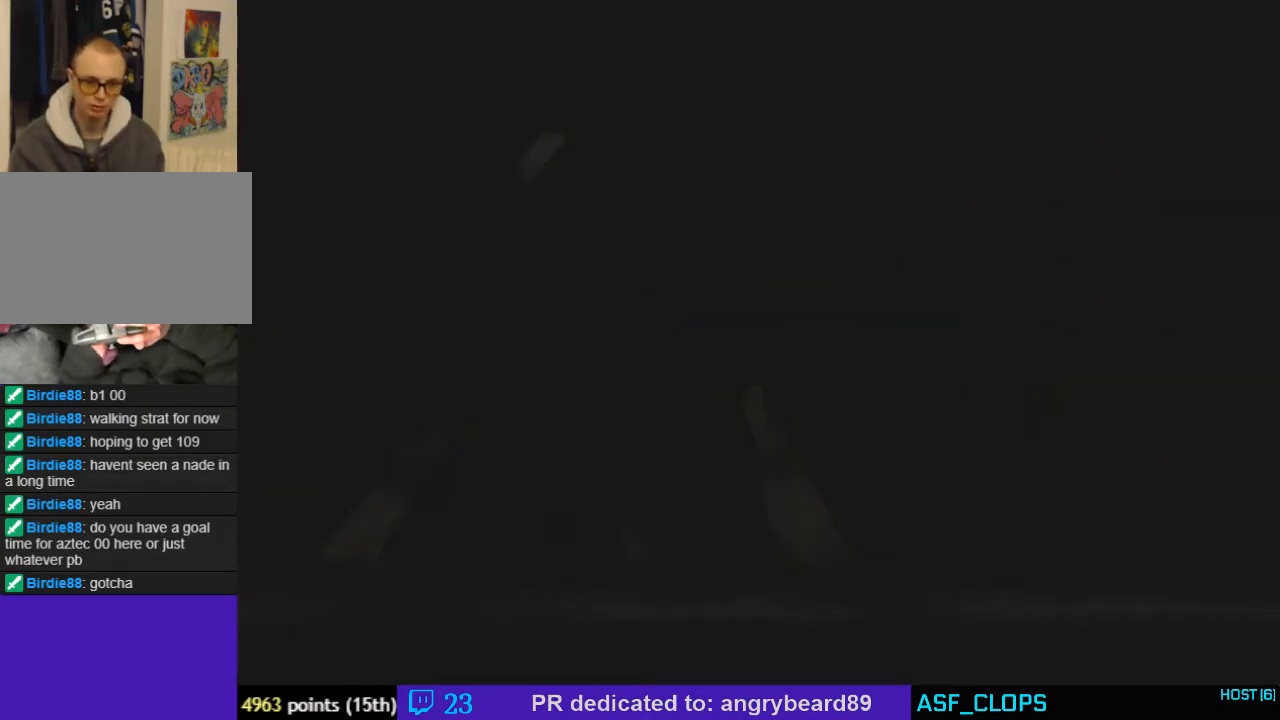
{"buttons": [], "left_stick": "center", "events": [[233, "Z", "down"], [400, "Z", "up"]]}
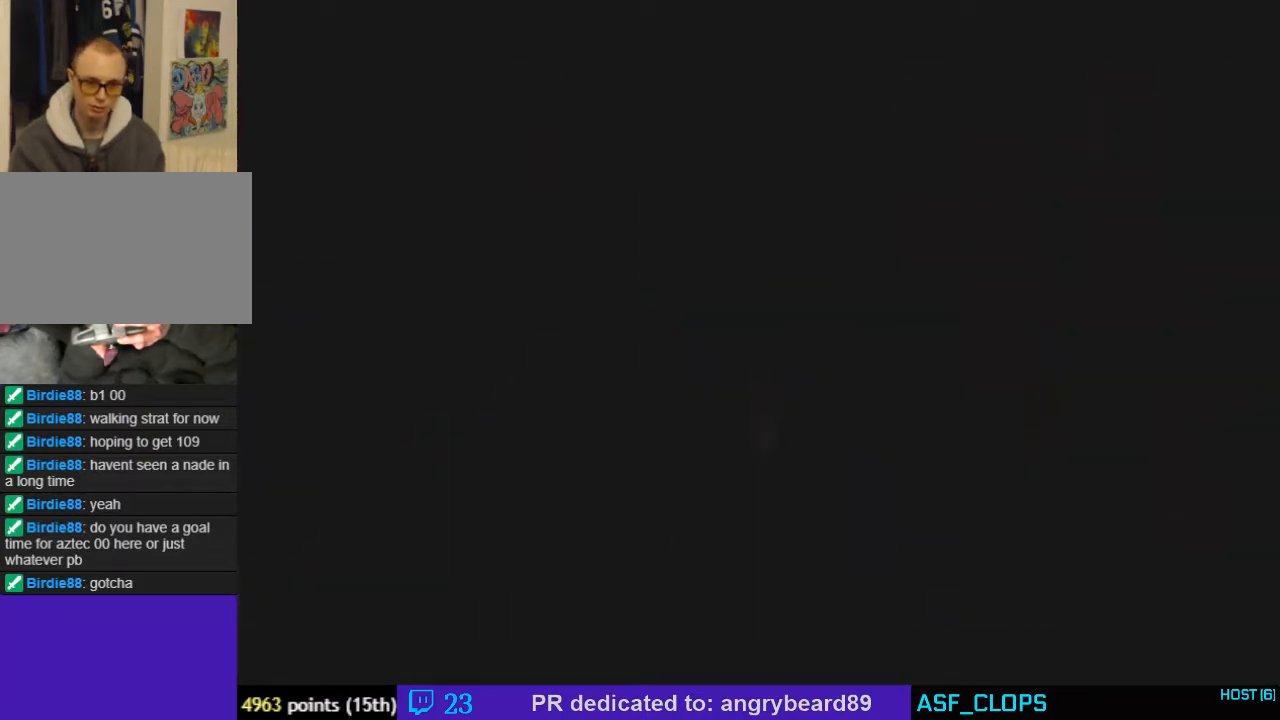
{"buttons": ["C_LEFT"], "left_stick": "center", "events": [[67, "C_LEFT", "down"], [67, "left_stick", "right"], [267, "C_LEFT", "up"], [433, "C_LEFT", "down"], [467, "left_stick", "center"]]}
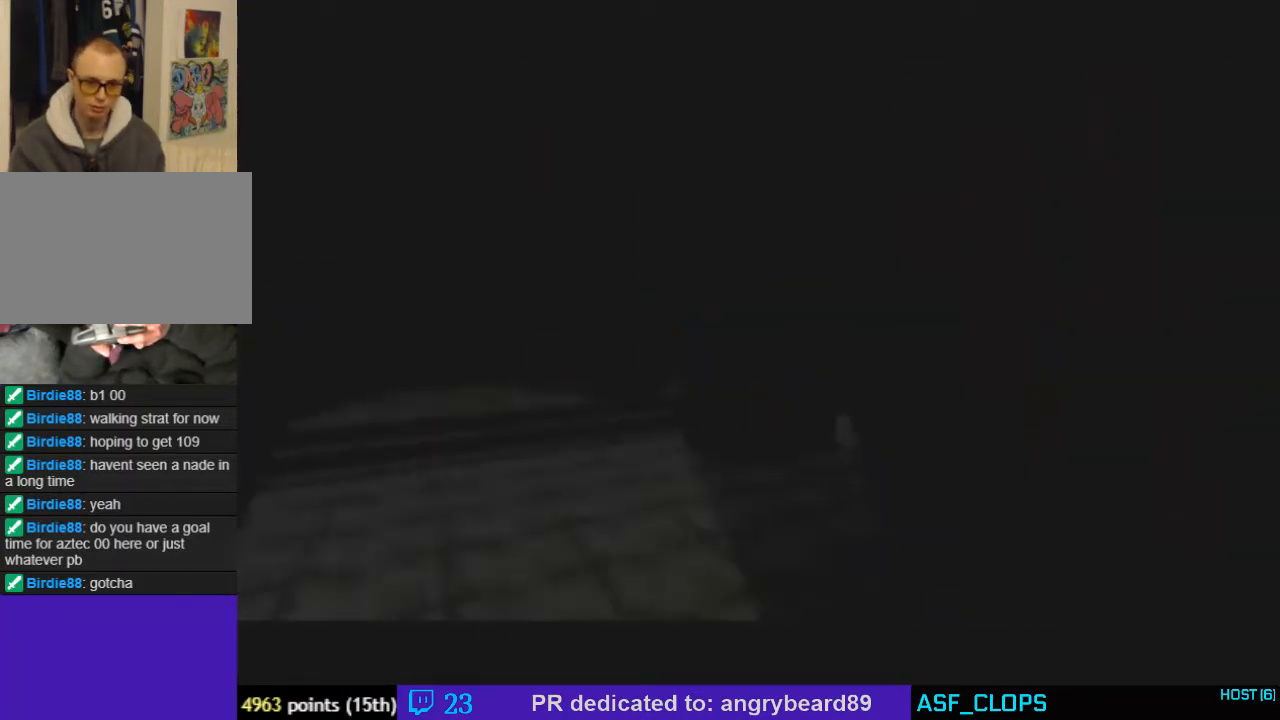
{"buttons": ["Z"], "left_stick": "center", "events": [[67, "C_LEFT", "up"], [300, "Z", "down"], [400, "Z", "up"], [500, "Z", "down"]]}
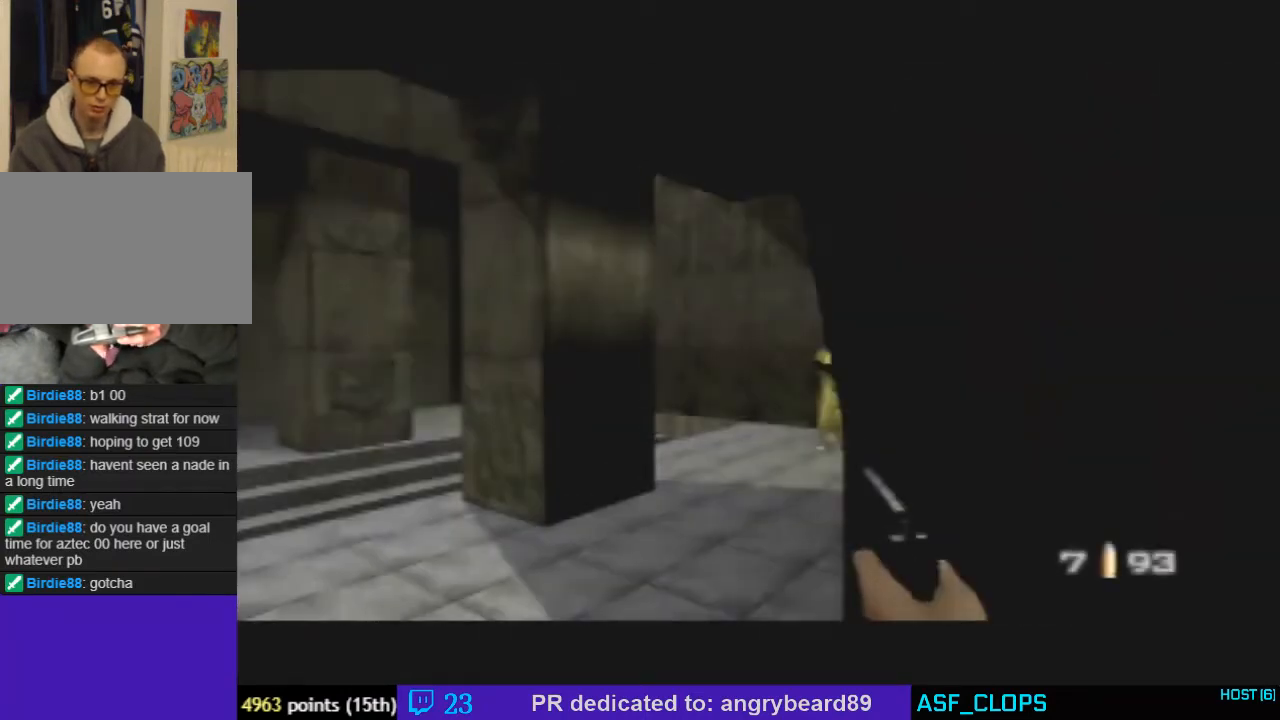
{"buttons": [], "left_stick": "center", "events": [[133, "left_stick", "down-right"], [167, "Z", "up"], [367, "Z", "down"], [400, "left_stick", "center"], [467, "Z", "up"]]}
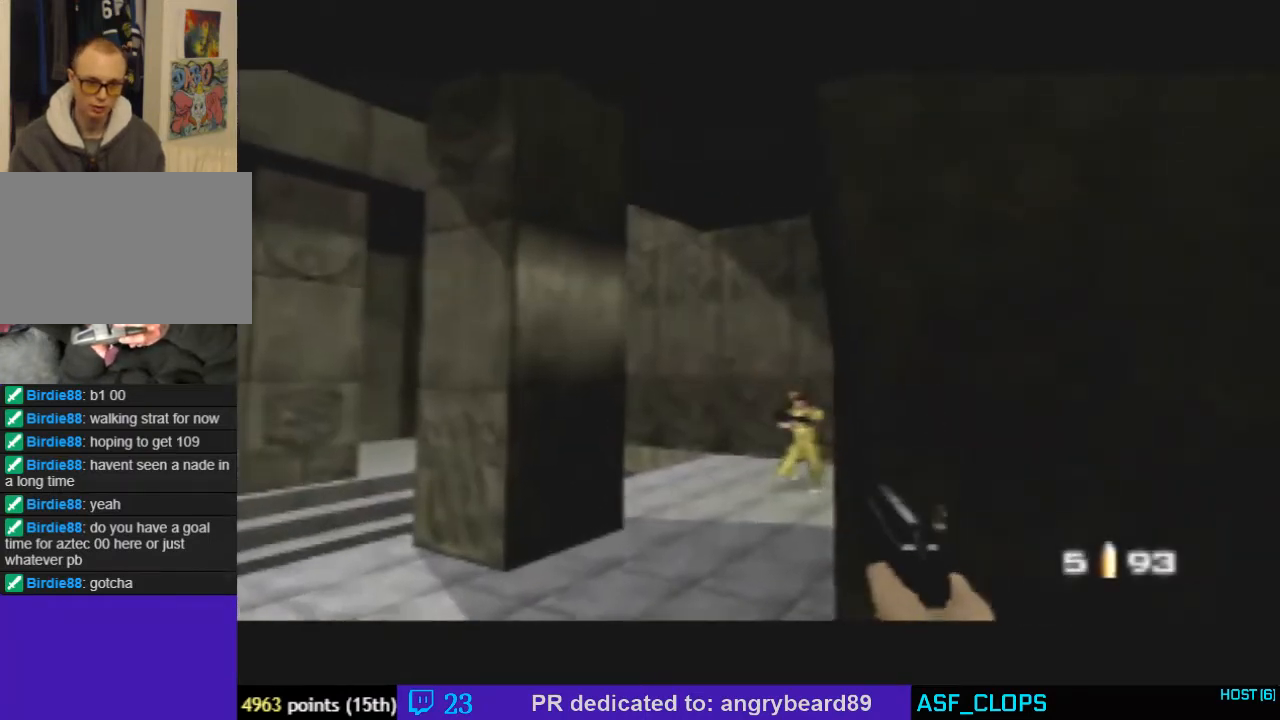
{"buttons": ["C_DOWN"], "left_stick": "down", "events": [[33, "Z", "down"], [167, "Z", "up"], [233, "Z", "down"], [333, "Z", "up"], [333, "left_stick", "down"], [367, "C_DOWN", "down"], [433, "Z", "down"], [500, "Z", "up"]]}
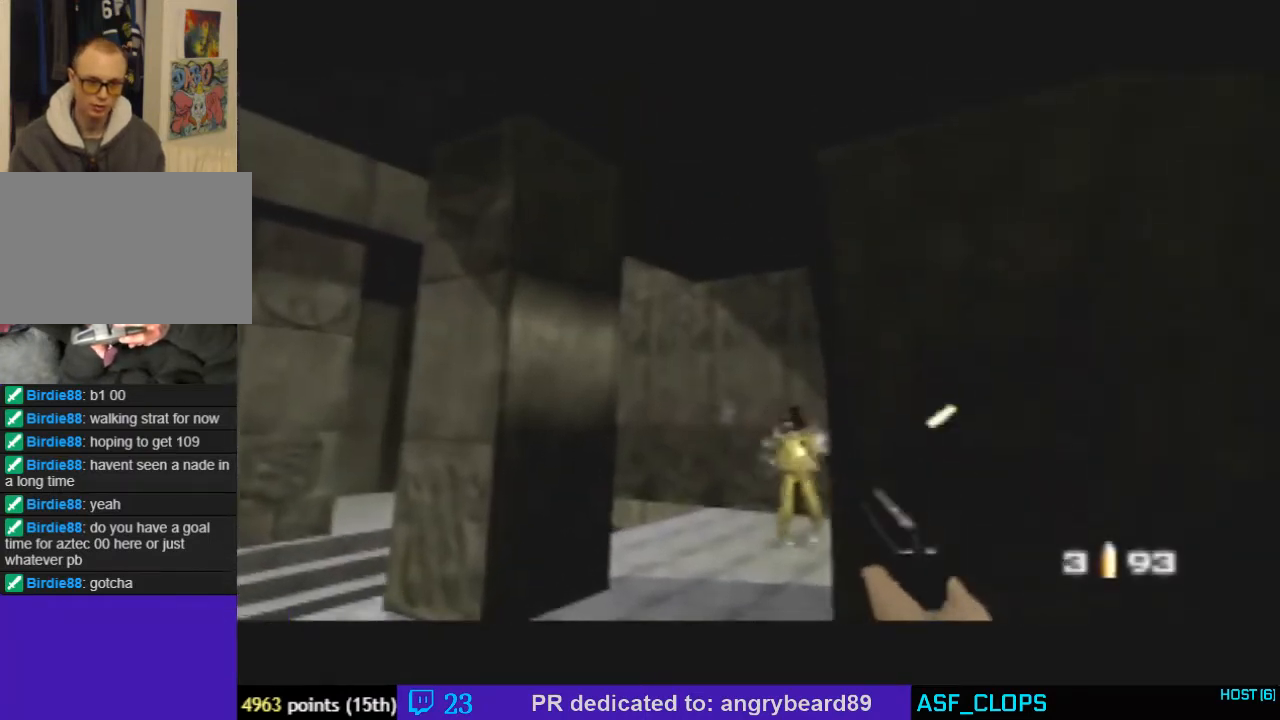
{"buttons": [], "left_stick": "up-left", "events": [[67, "C_DOWN", "up"], [67, "left_stick", "left"], [133, "B", "down"], [133, "left_stick", "up-left"], [367, "B", "up"]]}
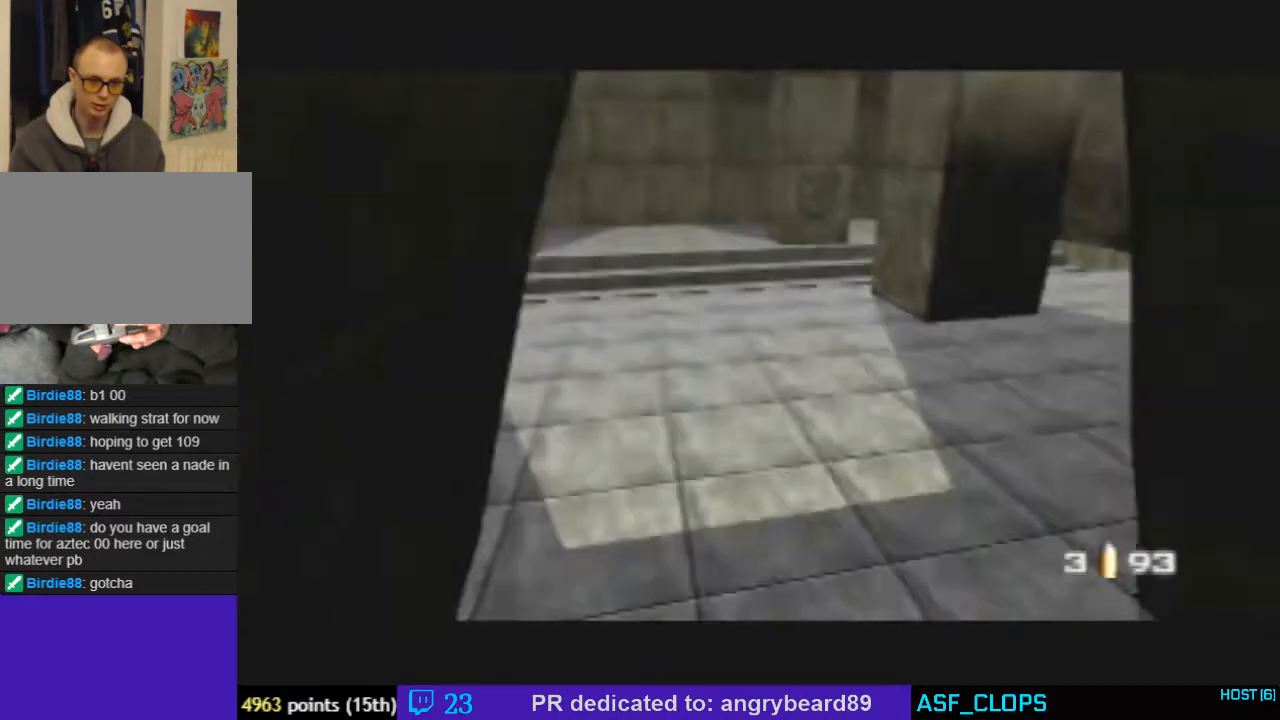
{"buttons": [], "left_stick": "down-left", "events": [[100, "left_stick", "center"], [300, "left_stick", "down-left"], [333, "C_RIGHT", "down"], [433, "C_RIGHT", "up"]]}
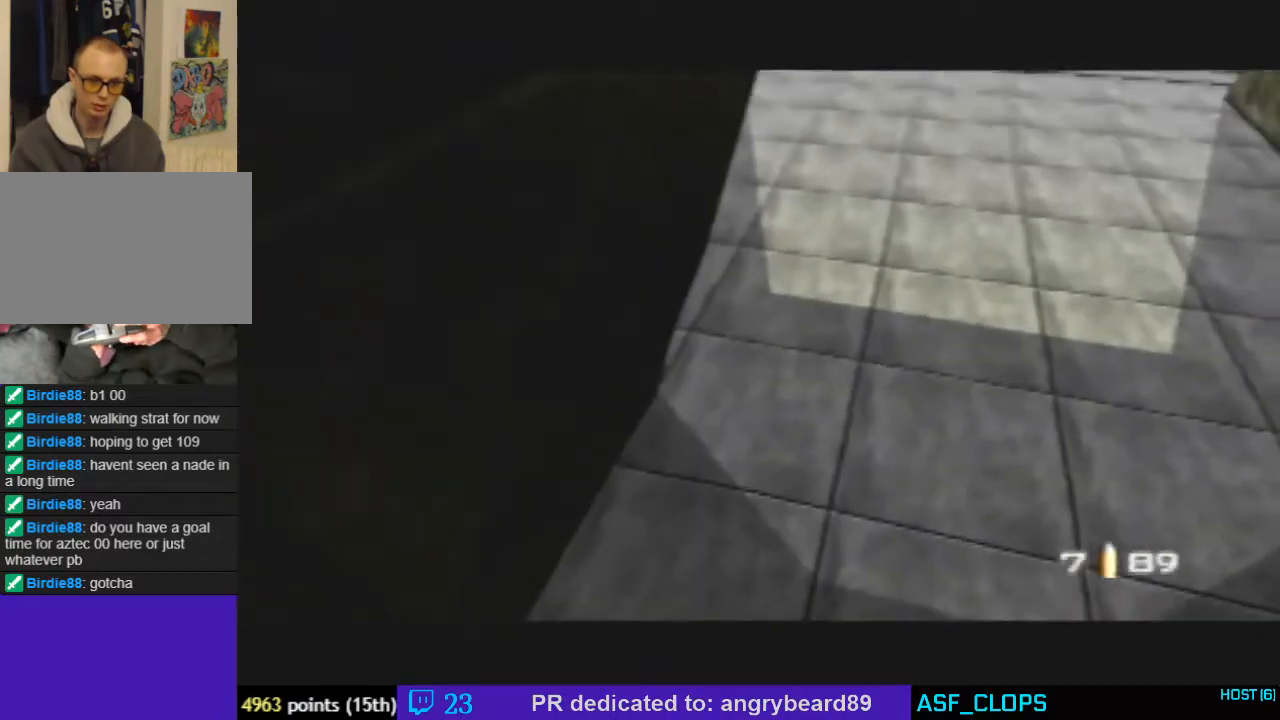
{"buttons": ["C_UP"], "left_stick": "center", "events": [[67, "Z", "down"], [100, "left_stick", "down"], [233, "Z", "up"], [267, "C_UP", "down"], [267, "left_stick", "down-left"], [333, "Z", "down"], [433, "Z", "up"], [433, "left_stick", "center"]]}
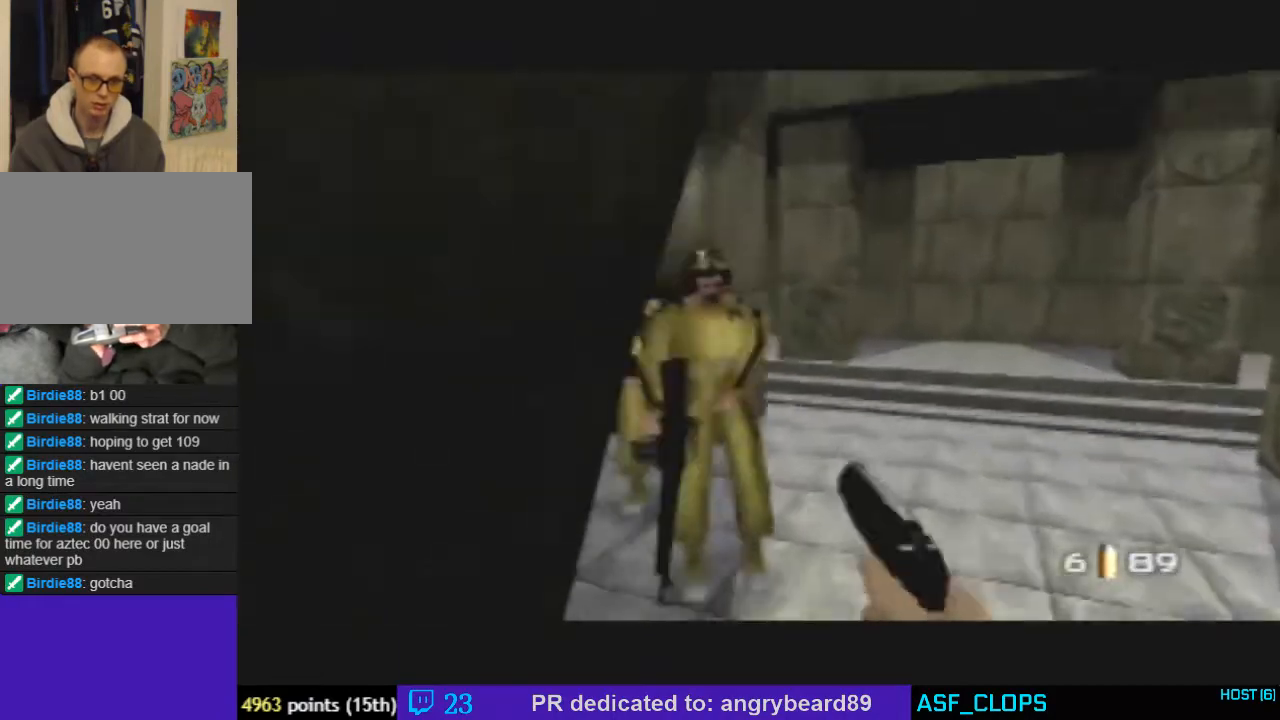
{"buttons": ["C_UP"], "left_stick": "up-left", "events": [[33, "Z", "down"], [167, "Z", "up"], [200, "left_stick", "left"], [333, "Z", "down"], [333, "left_stick", "center"], [400, "left_stick", "up-left"], [500, "Z", "up"]]}
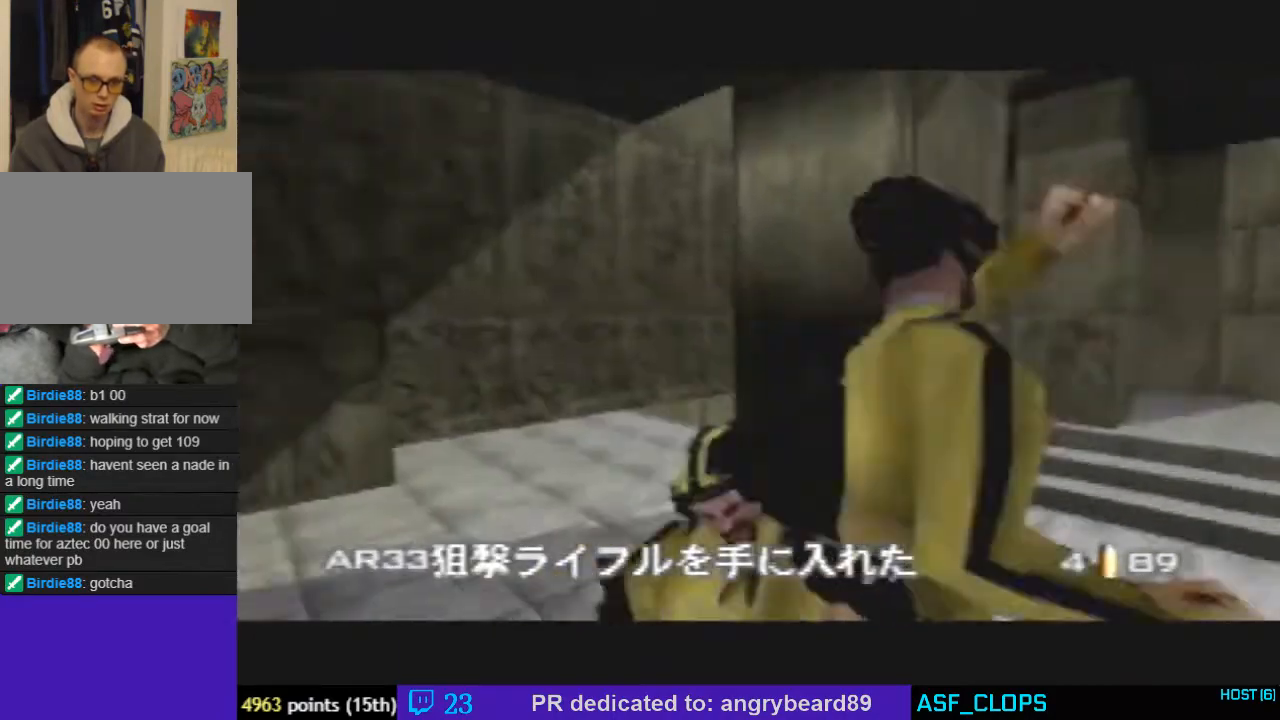
{"buttons": ["C_RIGHT", "C_UP"], "left_stick": "down-right", "events": [[67, "C_UP", "up"], [67, "Z", "down"], [200, "Z", "up"], [267, "Z", "down"], [300, "left_stick", "down-right"], [367, "Z", "up"], [400, "C_UP", "down"], [467, "C_RIGHT", "down"]]}
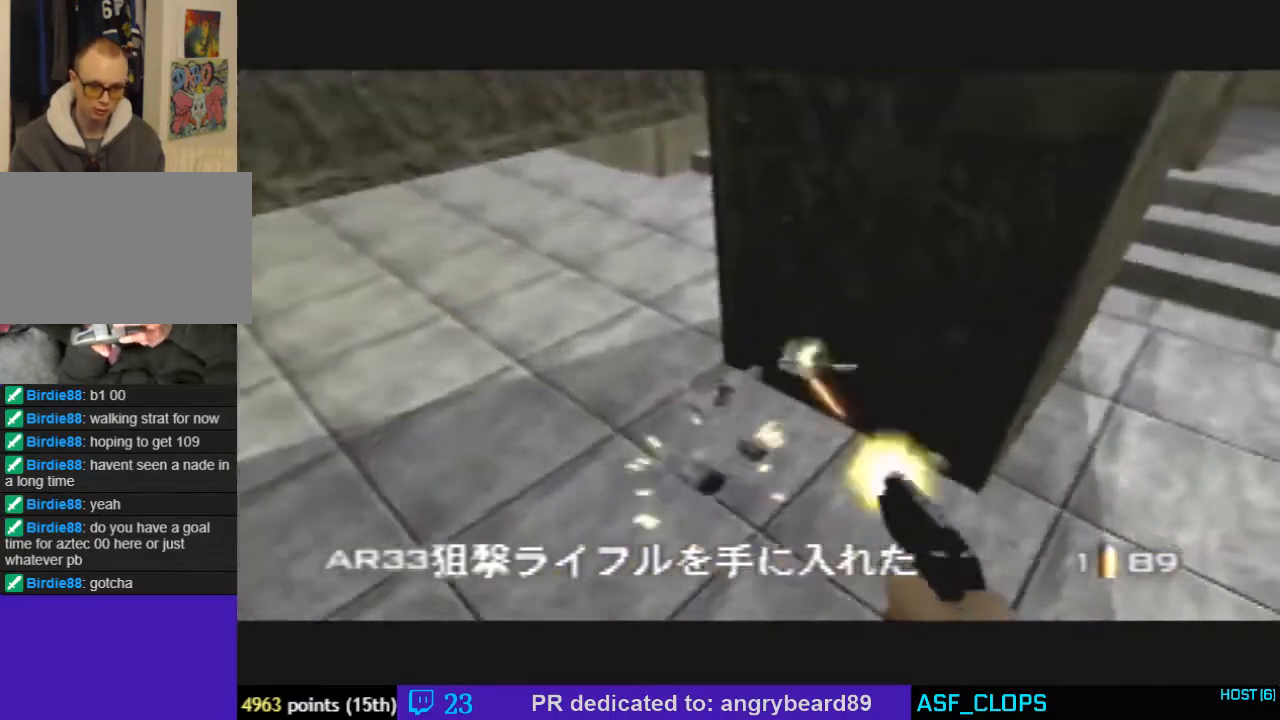
{"buttons": ["A", "C_RIGHT", "C_UP"], "left_stick": "center", "events": [[100, "left_stick", "center"], [200, "left_stick", "left"], [300, "left_stick", "down-left"], [400, "left_stick", "center"], [433, "A", "down"]]}
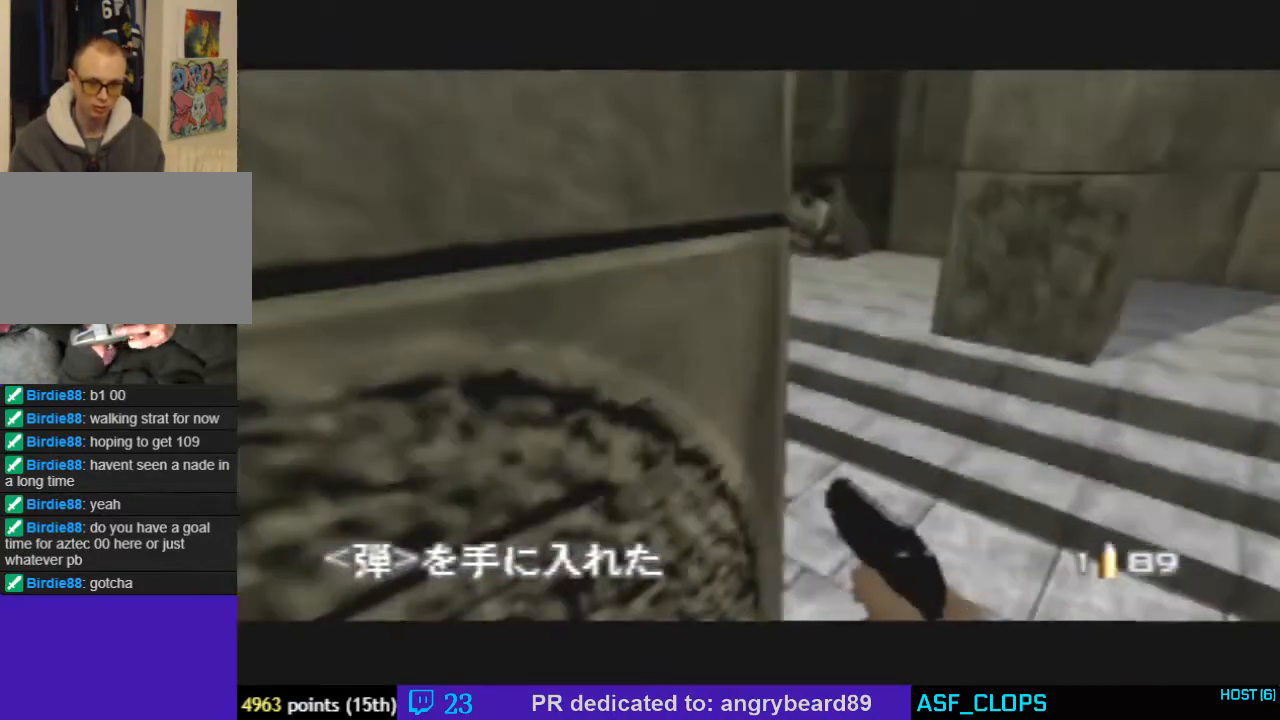
{"buttons": ["C_RIGHT", "C_UP"], "left_stick": "down-right", "events": [[67, "left_stick", "down-right"], [100, "A", "up"], [300, "left_stick", "center"], [500, "left_stick", "down-right"]]}
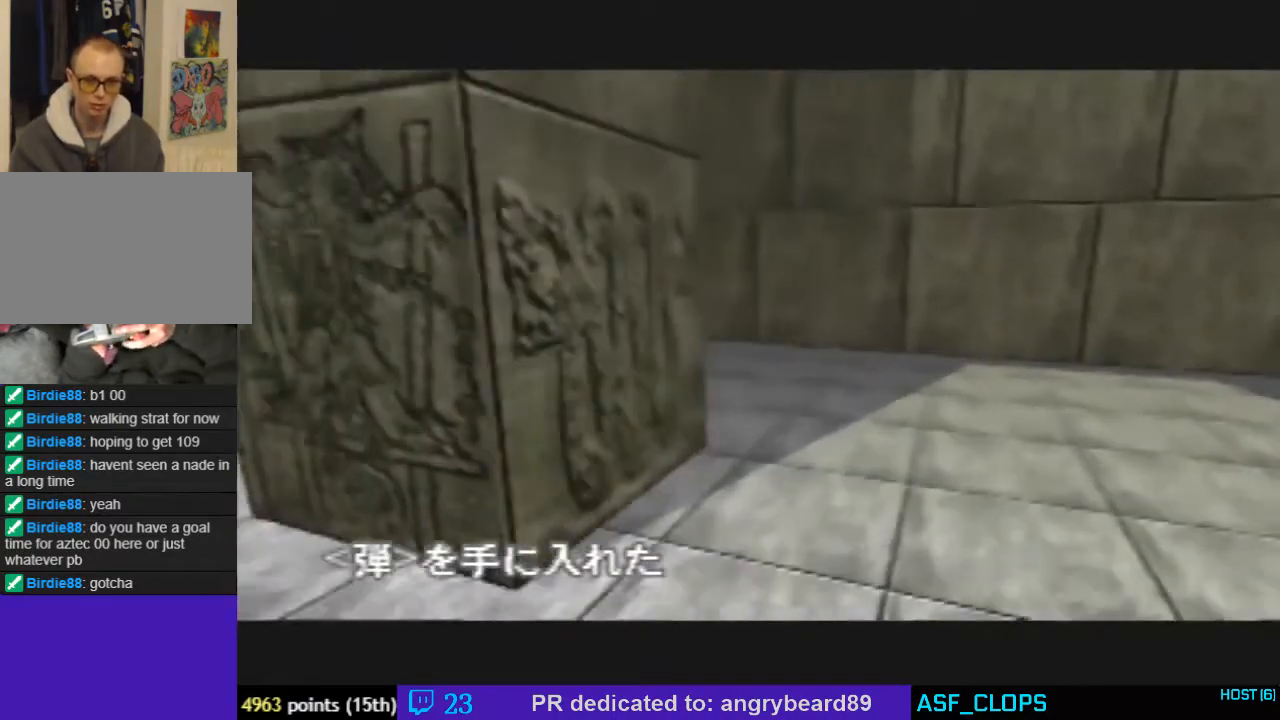
{"buttons": ["C_UP"], "left_stick": "center", "events": [[67, "C_RIGHT", "up"], [200, "left_stick", "center"]]}
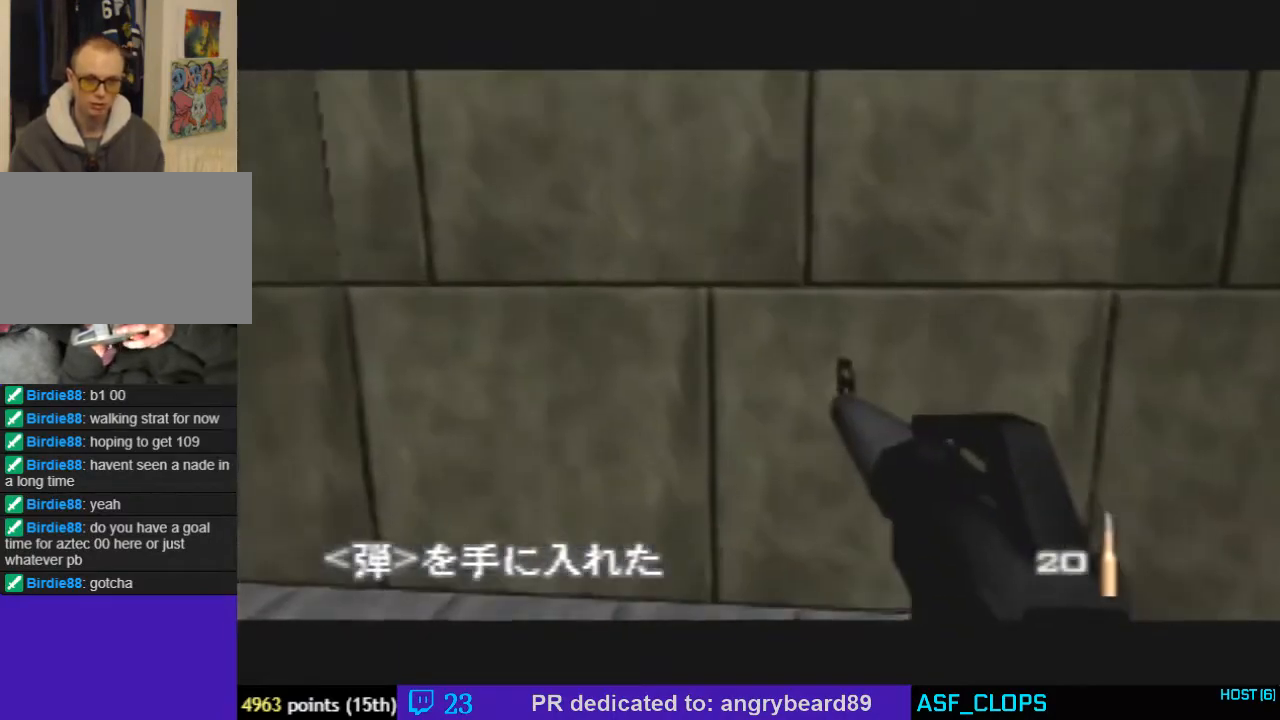
{"buttons": ["Z", "C_UP"], "left_stick": "center", "events": [[67, "B", "down"], [167, "Z", "down"], [200, "left_stick", "down-right"], [233, "B", "up"], [333, "left_stick", "center"]]}
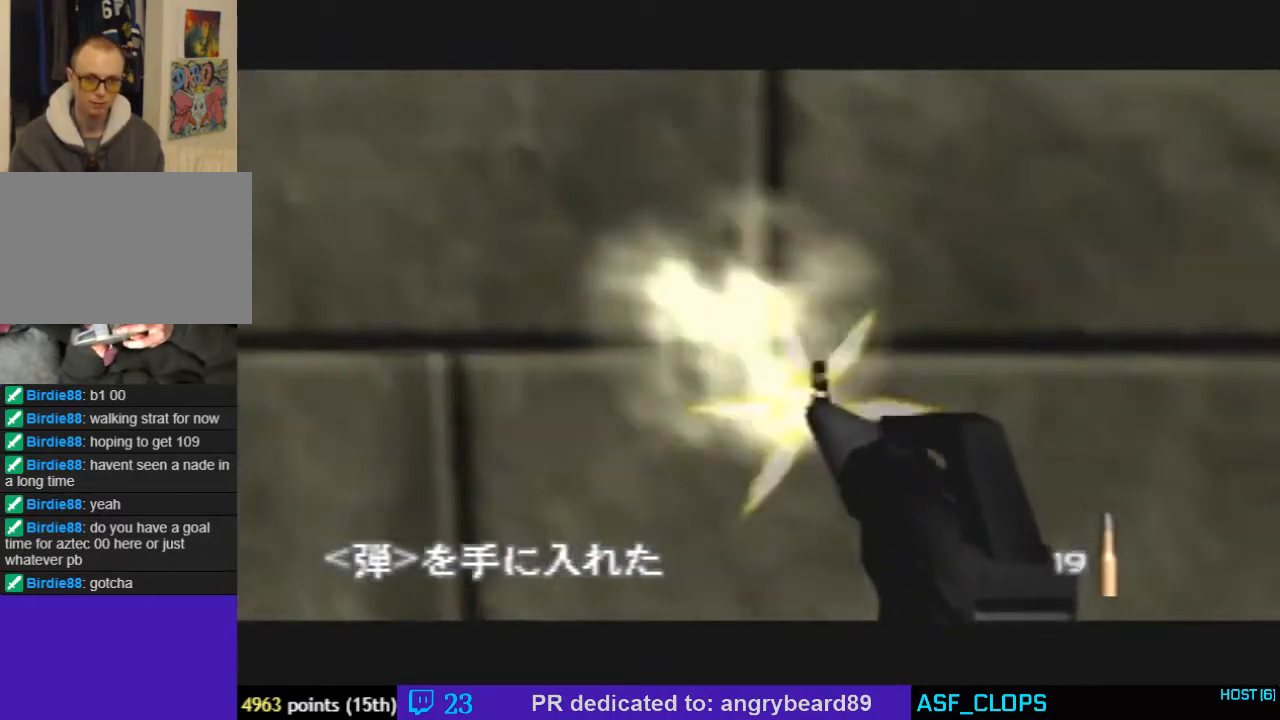
{"buttons": ["C_UP"], "left_stick": "center", "events": [[300, "Z", "up"]]}
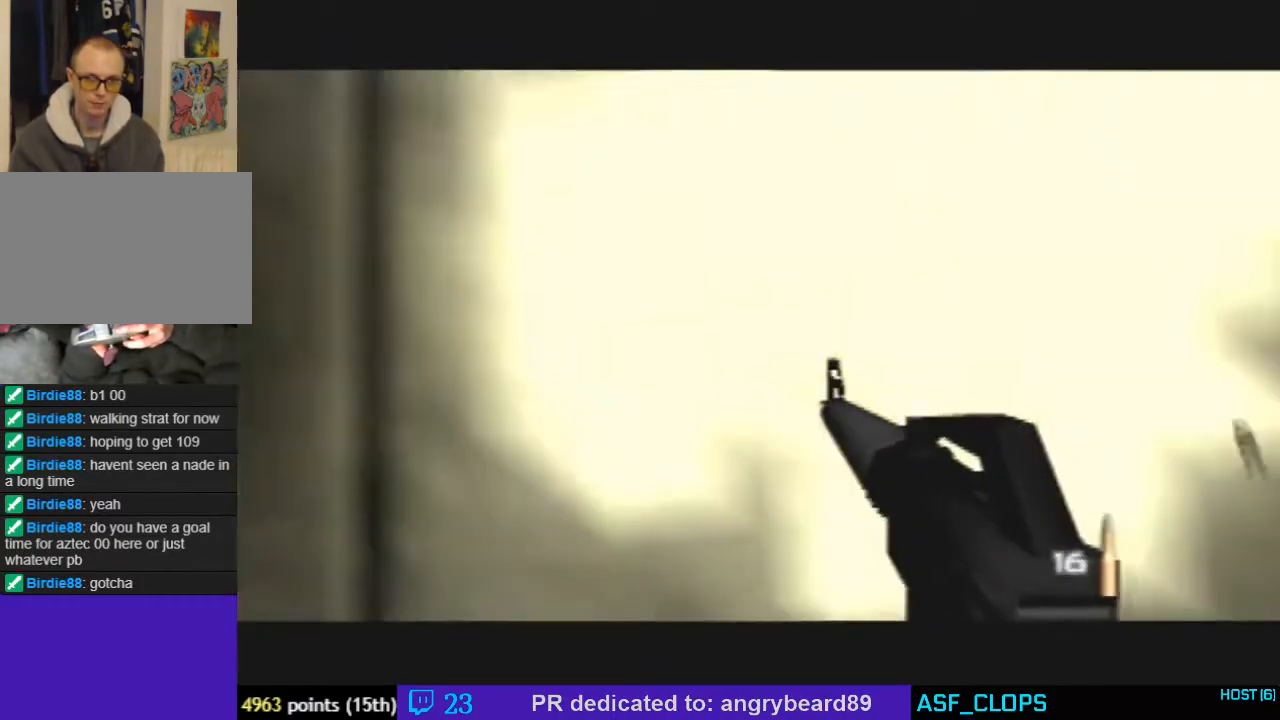
{"buttons": ["C_UP"], "left_stick": "center", "events": []}
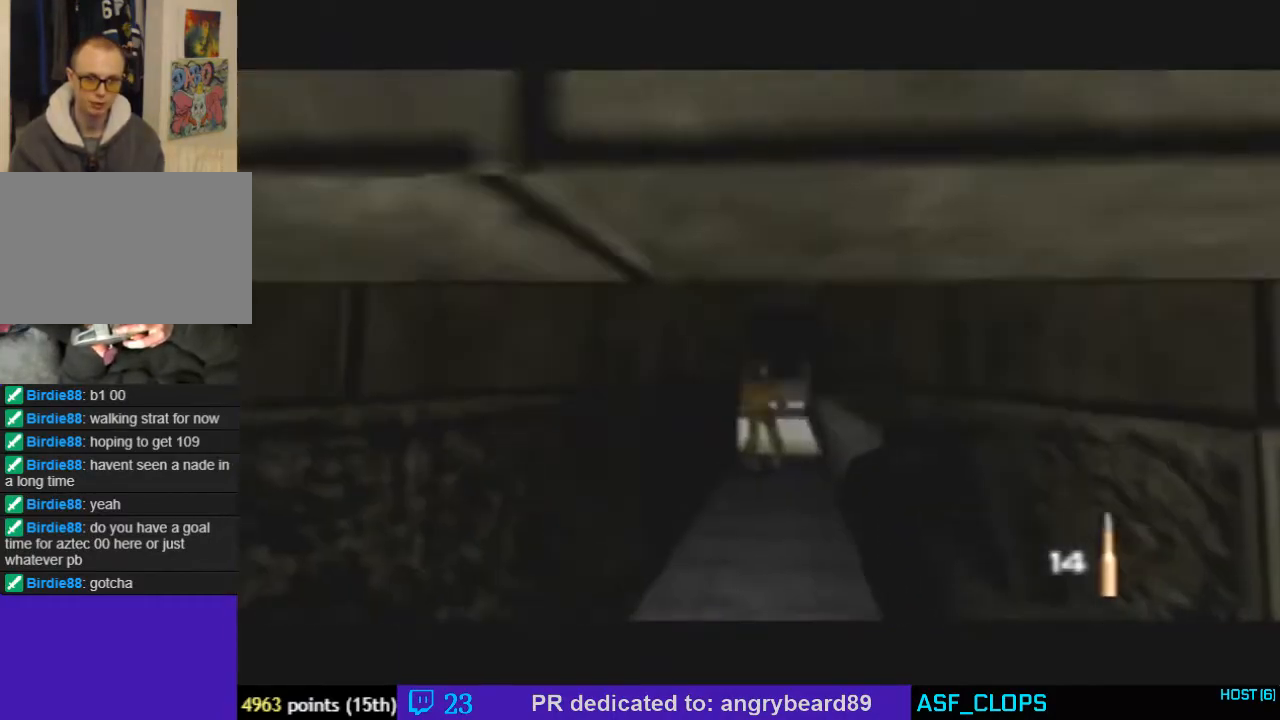
{"buttons": ["Z", "C_UP"], "left_stick": "down-left", "events": [[200, "Z", "down"], [200, "left_stick", "up-right"], [333, "left_stick", "center"], [433, "left_stick", "down-left"]]}
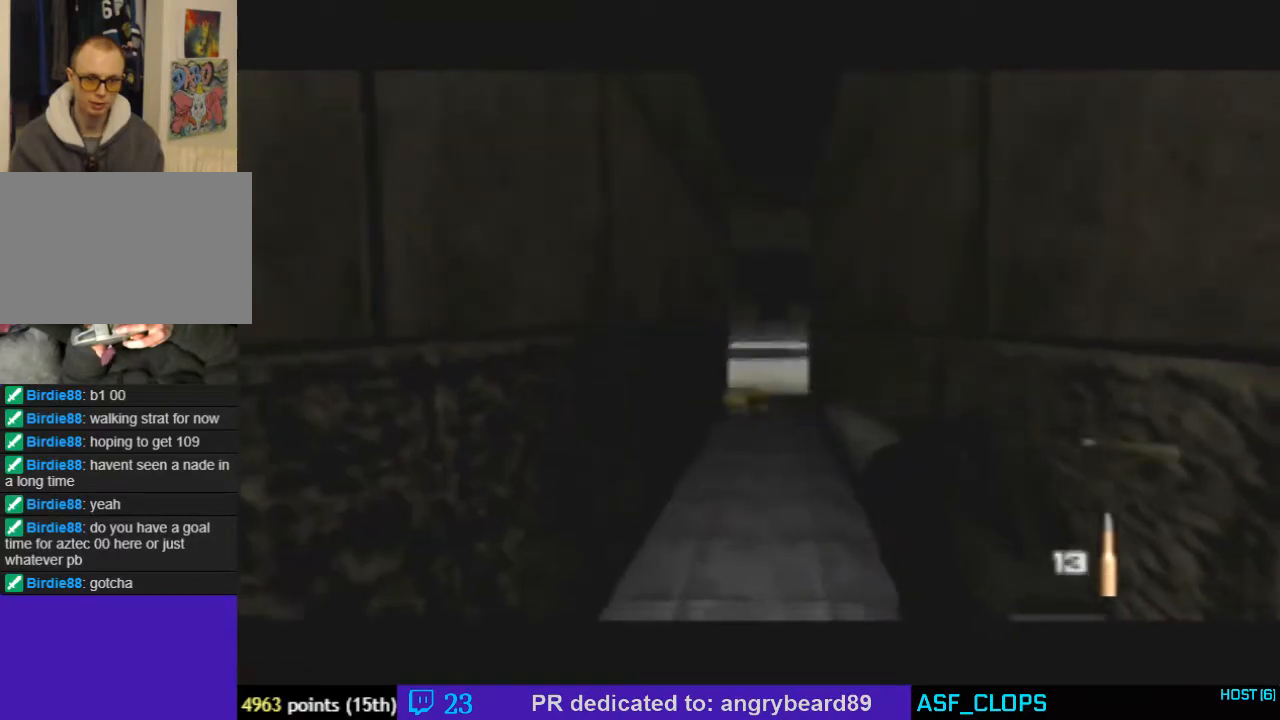
{"buttons": ["Z", "C_UP"], "left_stick": "center", "events": [[100, "left_stick", "center"], [300, "left_stick", "down-left"], [367, "left_stick", "center"]]}
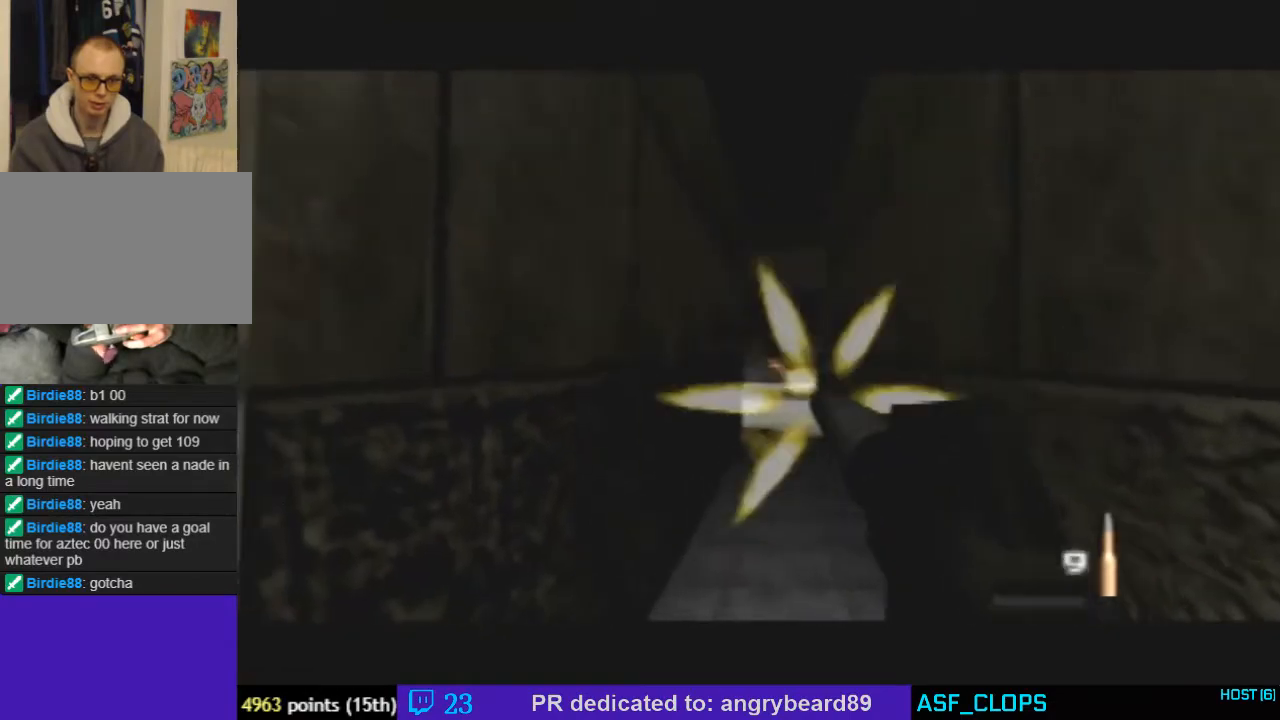
{"buttons": ["Z", "C_UP"], "left_stick": "center", "events": []}